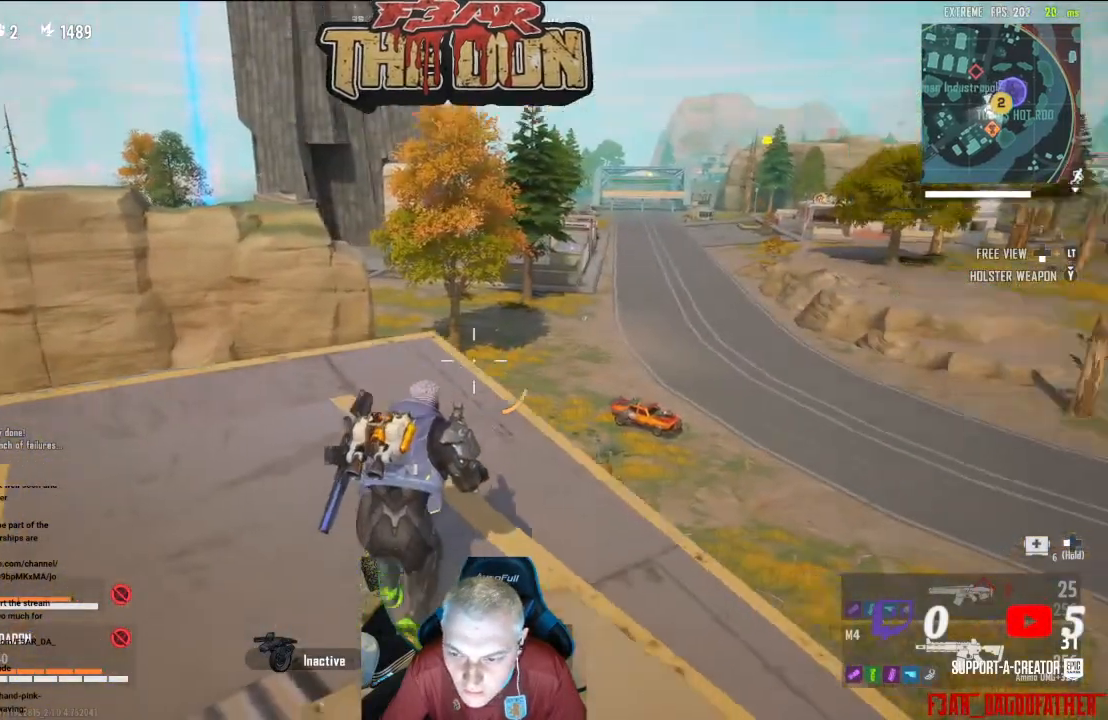
Gameplay with a controller (Xbox layout); each line is a JSON object with the inputs held at the frame after it. "events" lists button and stick changes between this image and that frame as [ms after this image, input, new state], when the widget could be followed in between.
{"buttons": [], "left_stick": "left", "right_stick": "center", "events": [[33, "left_stick", "left"], [233, "right_stick", "center"]]}
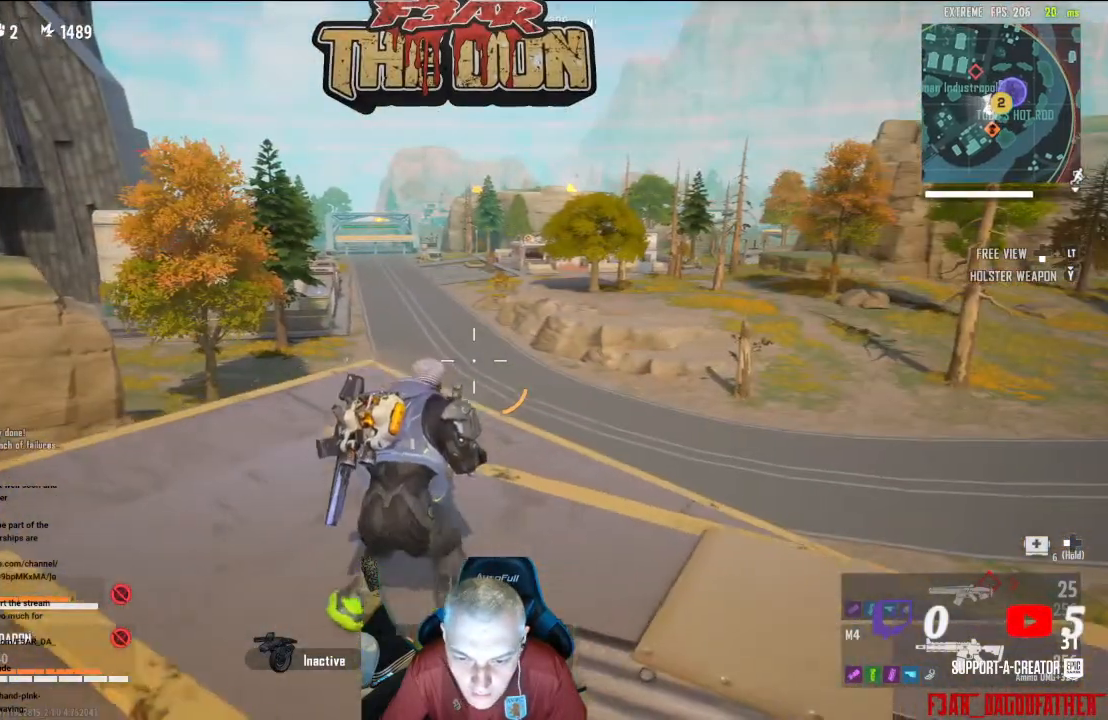
{"buttons": [], "left_stick": "left", "right_stick": "center", "events": []}
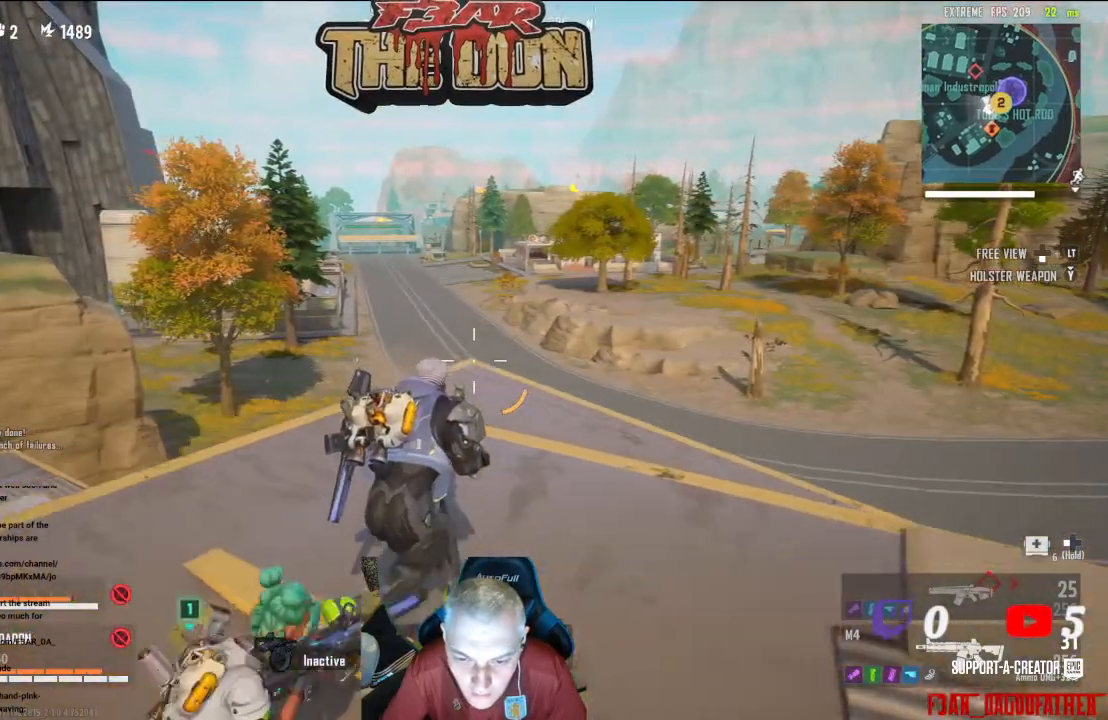
{"buttons": [], "left_stick": "center", "right_stick": "center", "events": [[100, "left_stick", "center"]]}
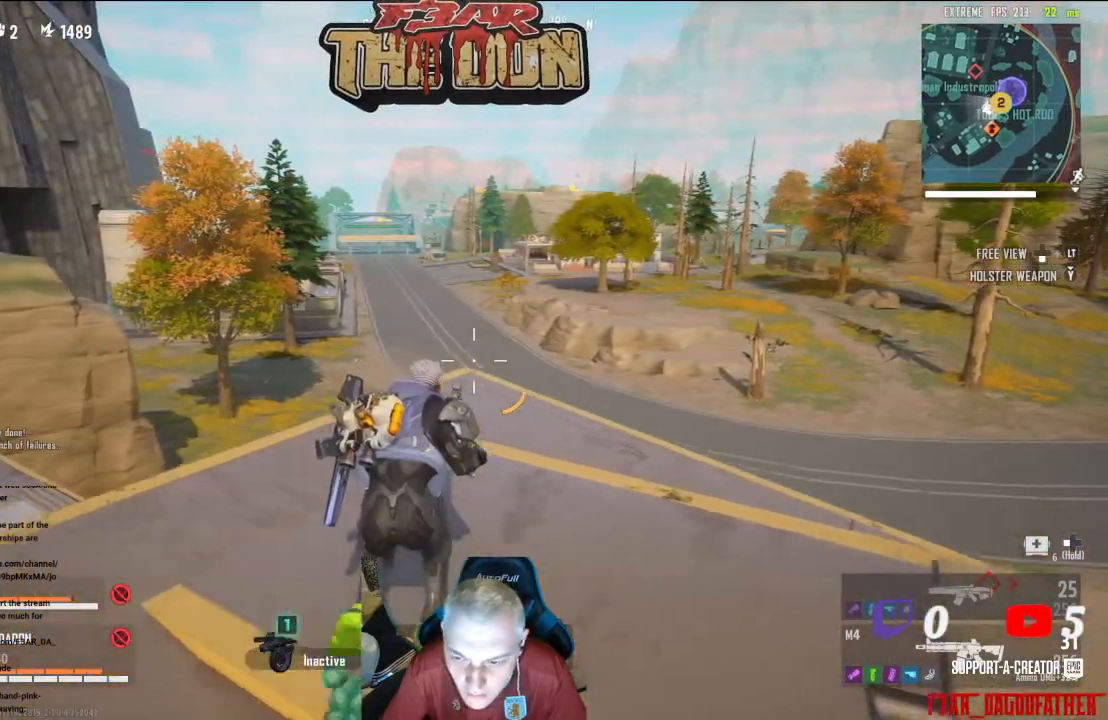
{"buttons": [], "left_stick": "left", "right_stick": "center", "events": [[67, "left_stick", "right"], [367, "left_stick", "center"], [467, "left_stick", "left"]]}
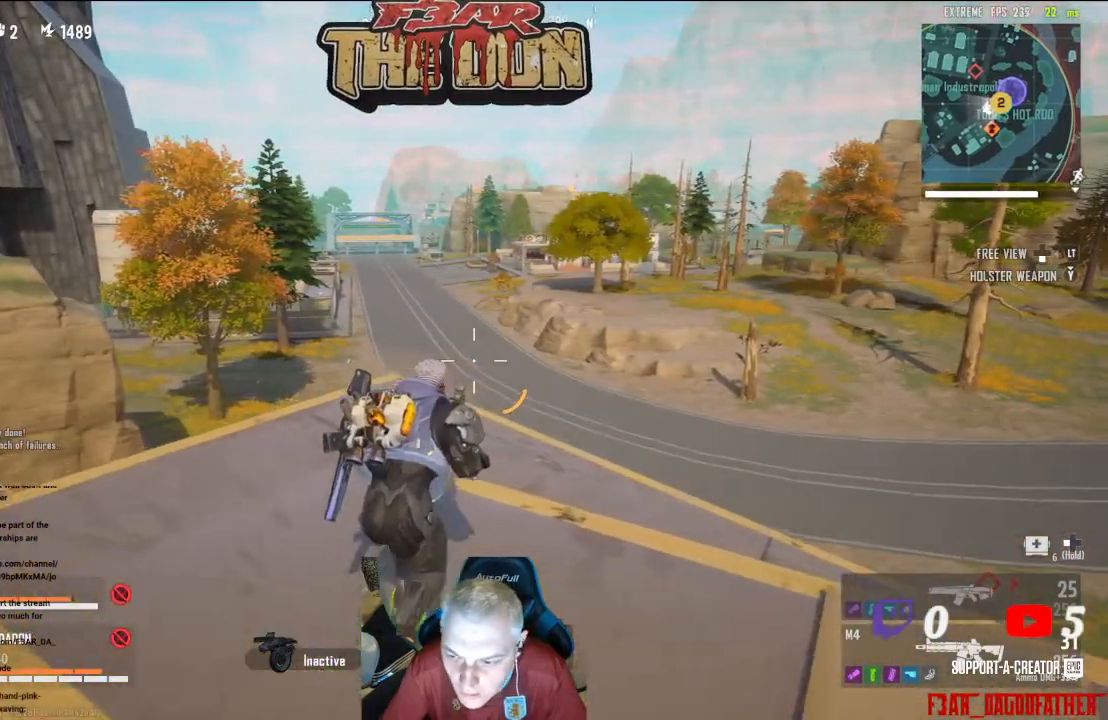
{"buttons": [], "left_stick": "left", "right_stick": "center", "events": [[100, "right_stick", "up-left"], [167, "right_stick", "up"], [333, "right_stick", "center"]]}
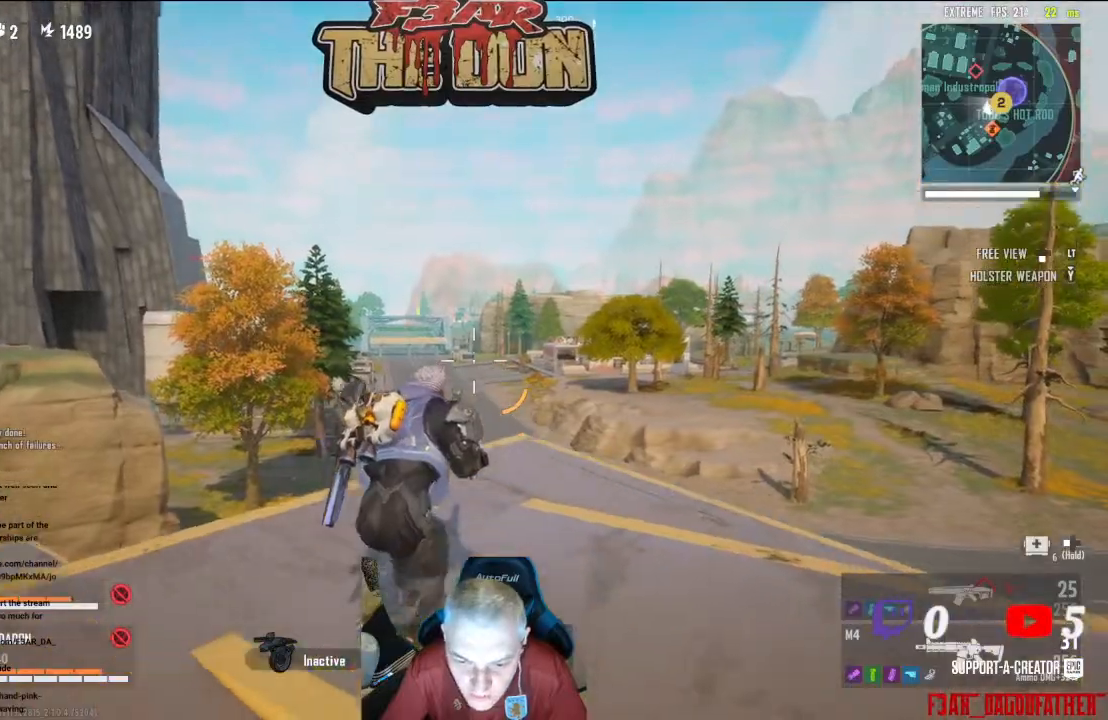
{"buttons": [], "left_stick": "center", "right_stick": "down-left", "events": [[333, "right_stick", "down-left"], [433, "left_stick", "center"]]}
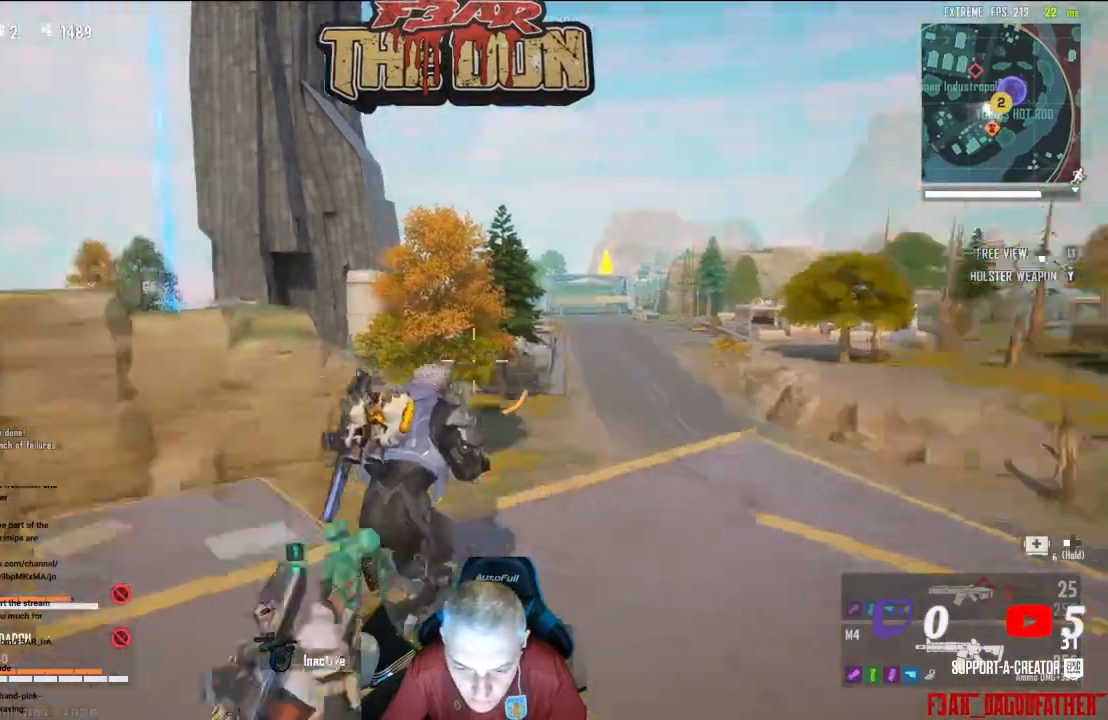
{"buttons": [], "left_stick": "center", "right_stick": "center", "events": [[400, "right_stick", "center"]]}
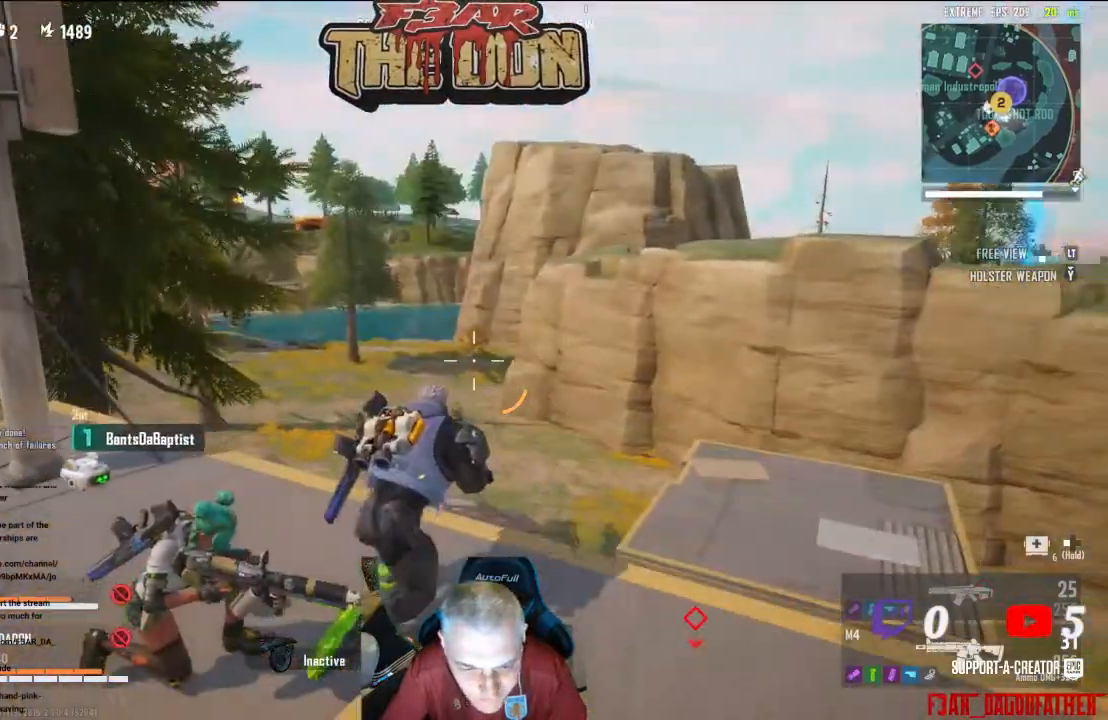
{"buttons": [], "left_stick": "center", "right_stick": "left", "events": [[267, "right_stick", "left"]]}
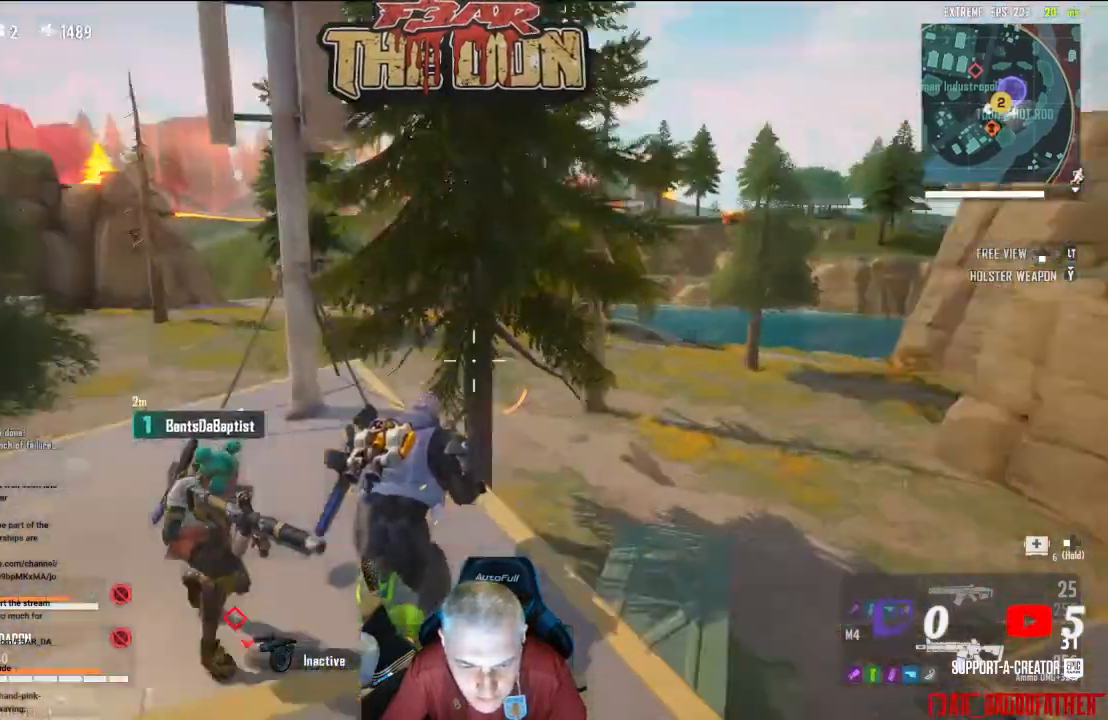
{"buttons": [], "left_stick": "up", "right_stick": "center", "events": [[167, "right_stick", "center"], [500, "left_stick", "up"]]}
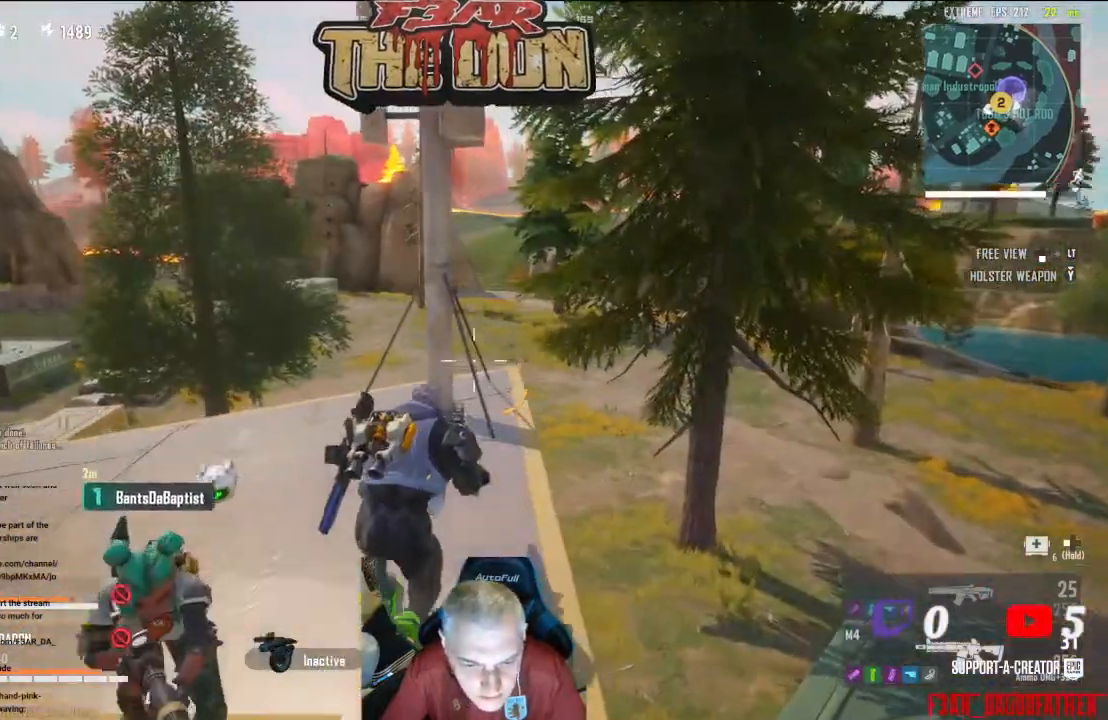
{"buttons": [], "left_stick": "up-left", "right_stick": "left", "events": [[200, "right_stick", "left"], [267, "left_stick", "up-left"]]}
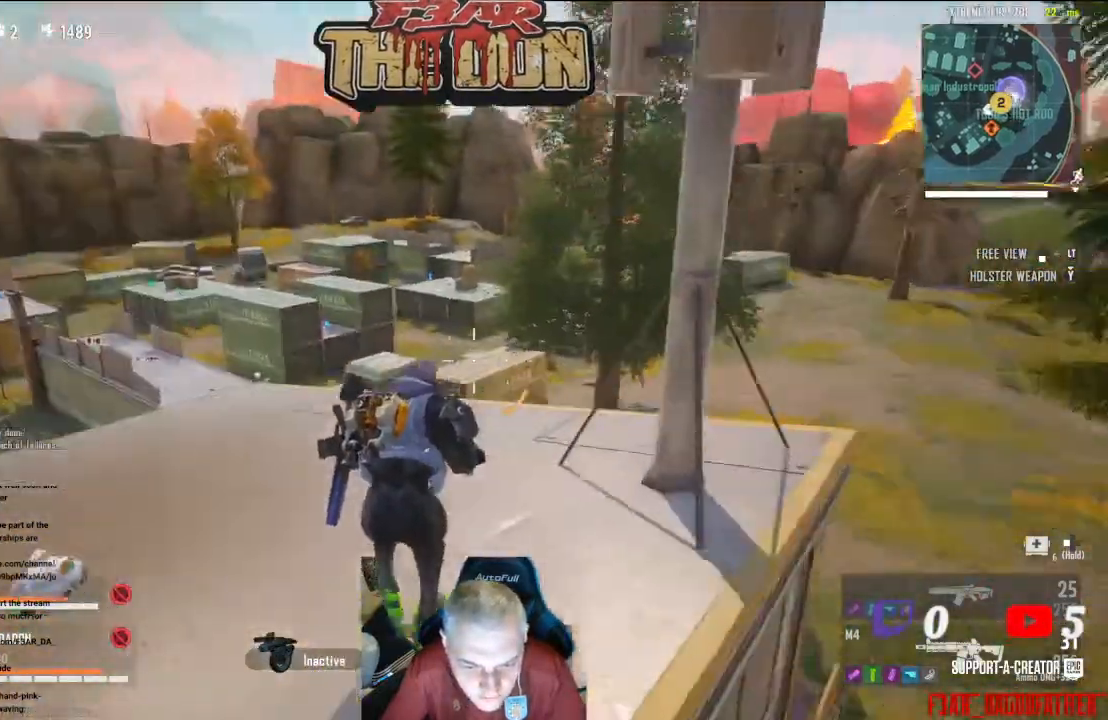
{"buttons": [], "left_stick": "up-left", "right_stick": "center", "events": [[500, "right_stick", "center"]]}
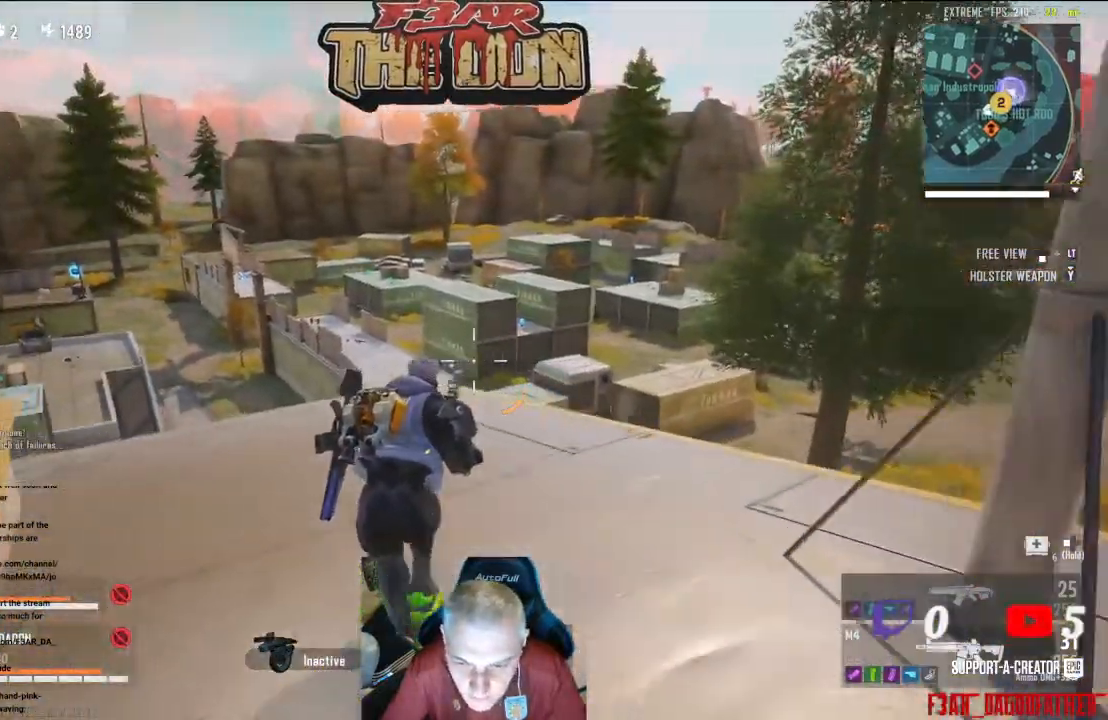
{"buttons": [], "left_stick": "center", "right_stick": "center", "events": [[233, "left_stick", "up"], [467, "left_stick", "center"]]}
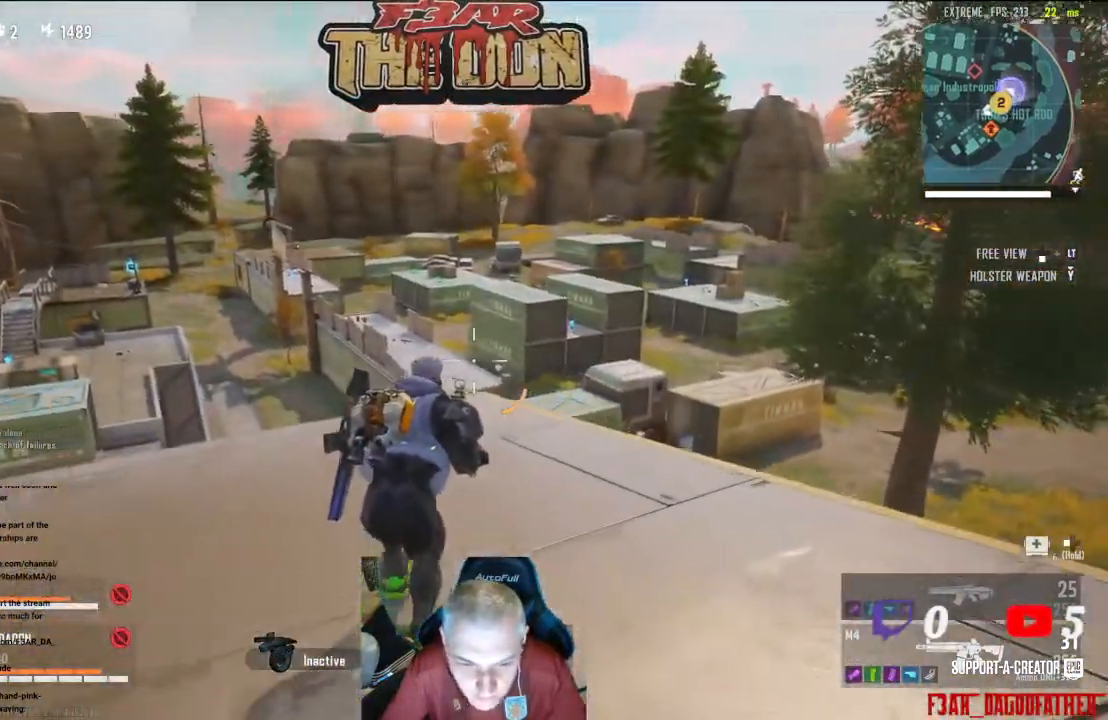
{"buttons": [], "left_stick": "center", "right_stick": "center", "events": []}
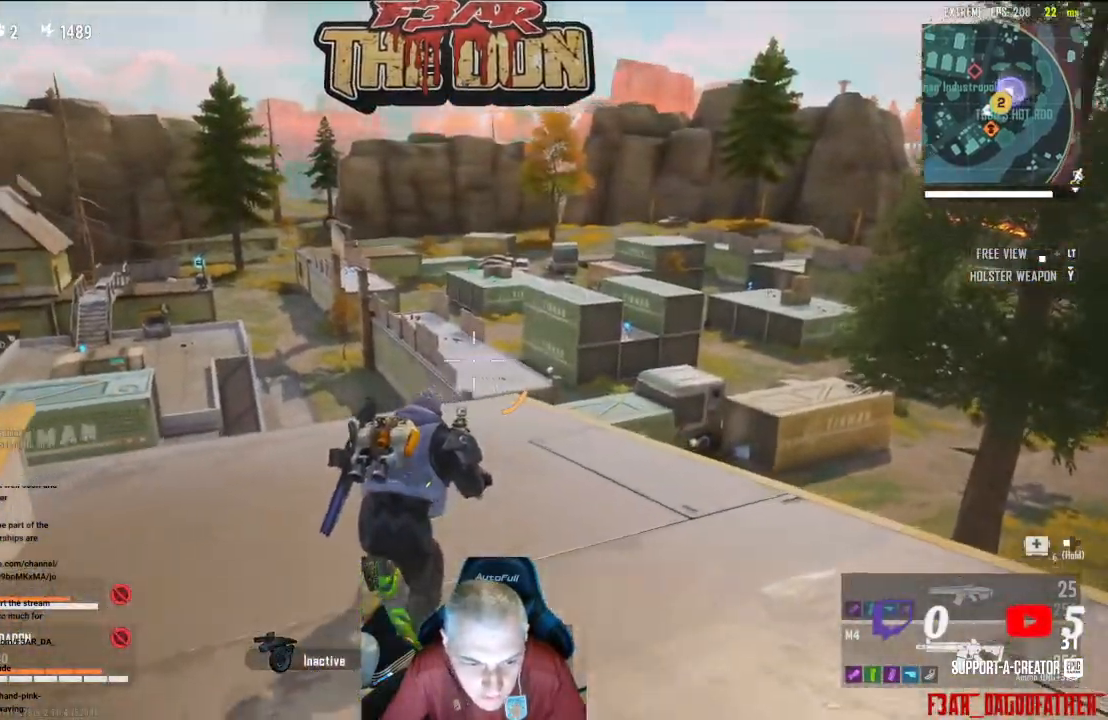
{"buttons": [], "left_stick": "center", "right_stick": "center", "events": [[100, "right_stick", "left"], [433, "right_stick", "center"]]}
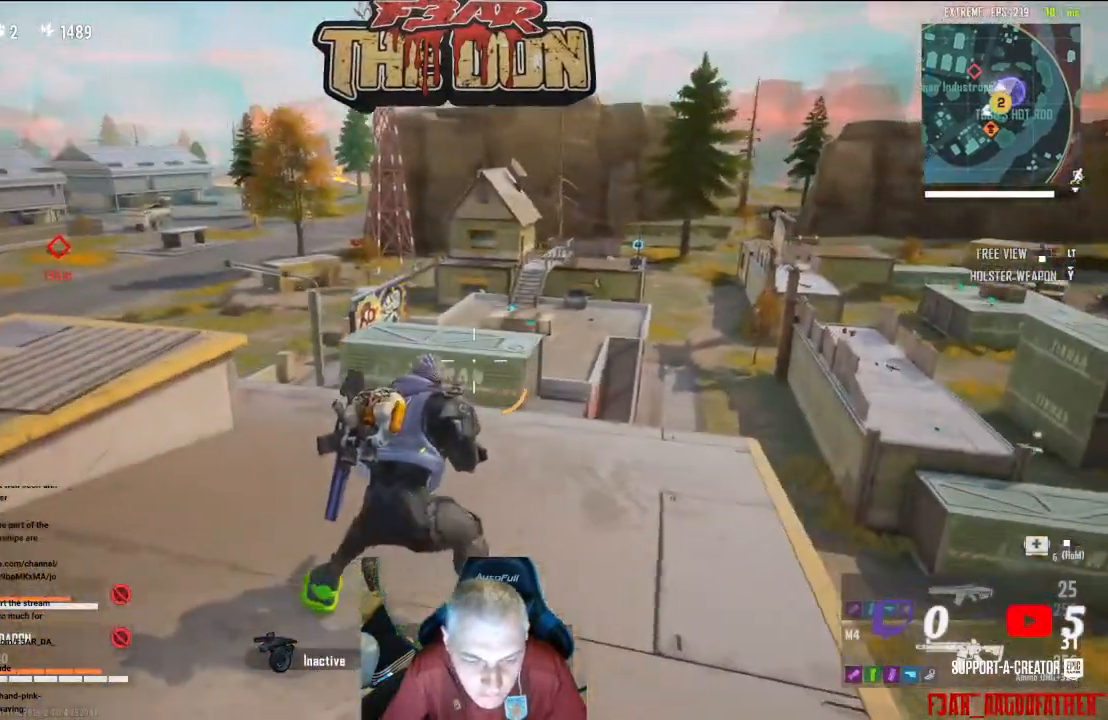
{"buttons": [], "left_stick": "center", "right_stick": "center", "events": []}
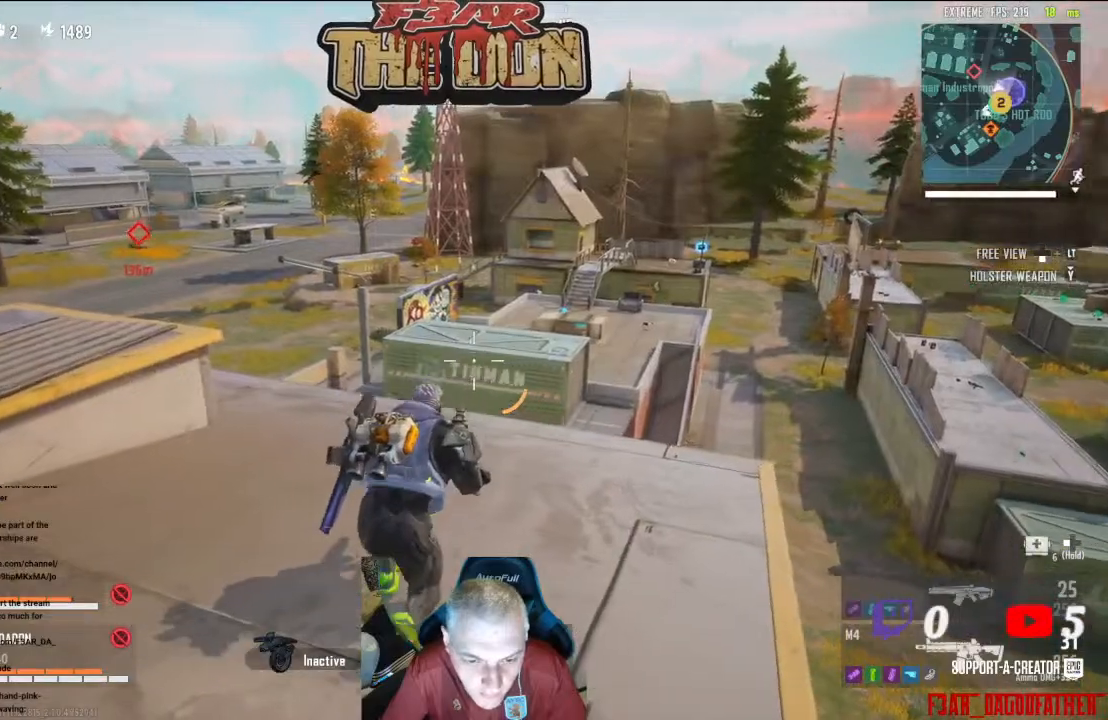
{"buttons": [], "left_stick": "left", "right_stick": "center", "events": [[500, "left_stick", "left"]]}
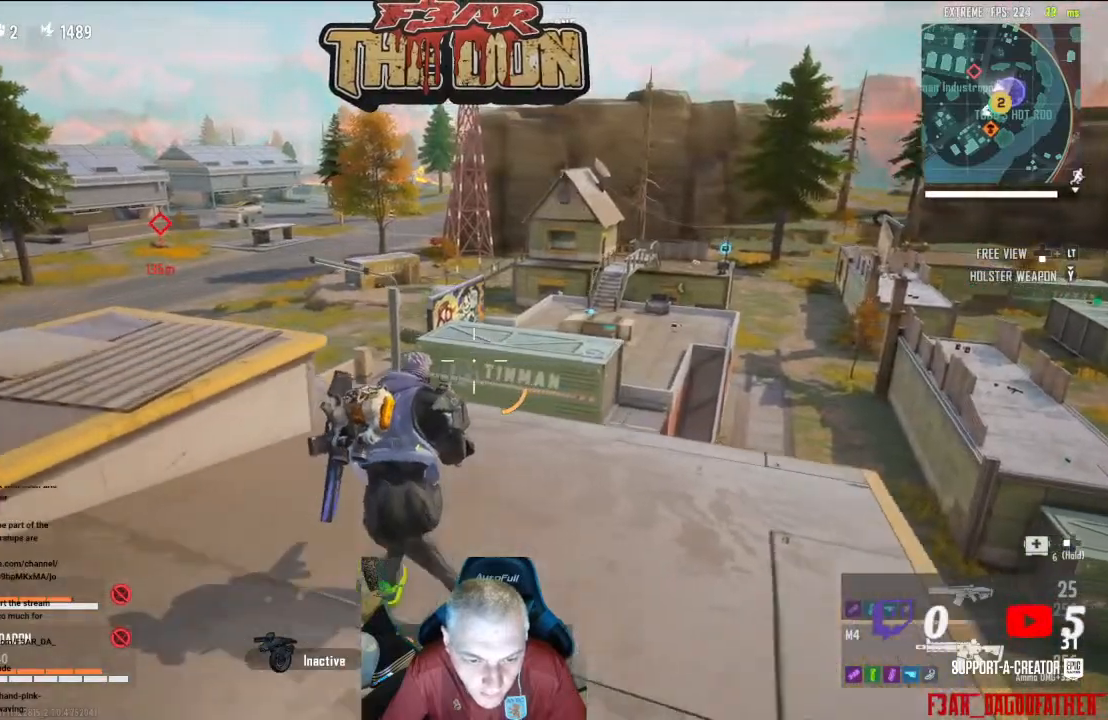
{"buttons": [], "left_stick": "up-left", "right_stick": "center", "events": [[133, "left_stick", "up-left"]]}
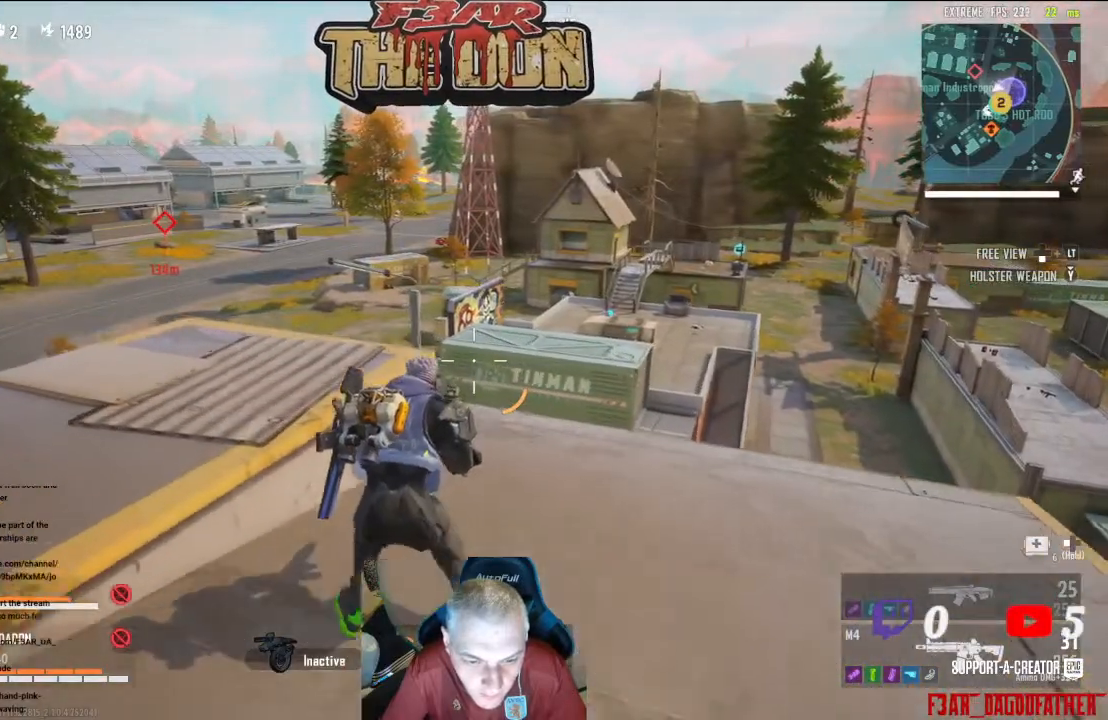
{"buttons": [], "left_stick": "down", "right_stick": "left", "events": [[100, "left_stick", "center"], [233, "right_stick", "left"], [467, "left_stick", "down"]]}
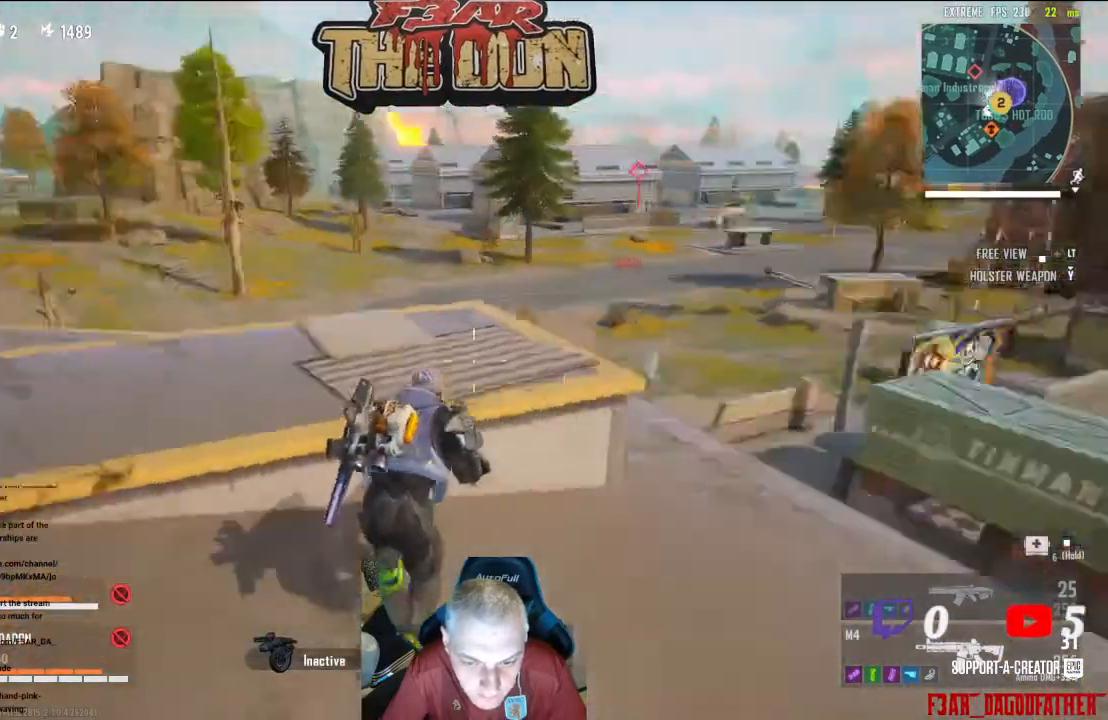
{"buttons": [], "left_stick": "left", "right_stick": "up-left", "events": [[333, "right_stick", "up-left"], [467, "left_stick", "left"]]}
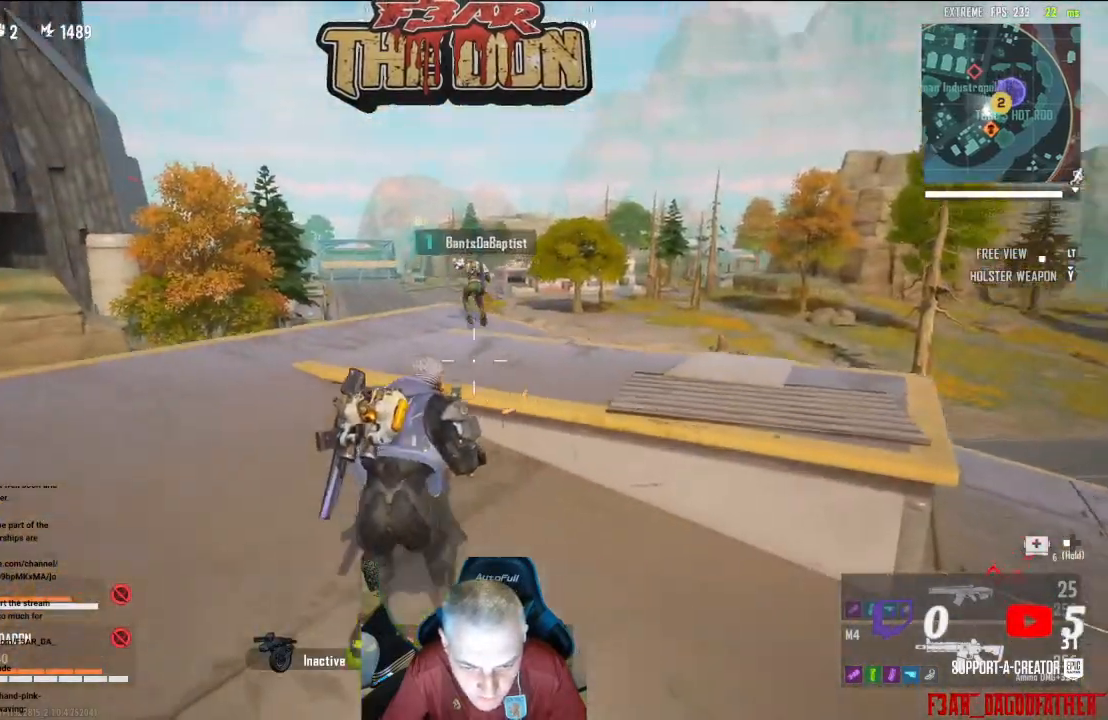
{"buttons": [], "left_stick": "center", "right_stick": "center", "events": [[67, "left_stick", "up-left"], [267, "left_stick", "center"], [333, "right_stick", "center"]]}
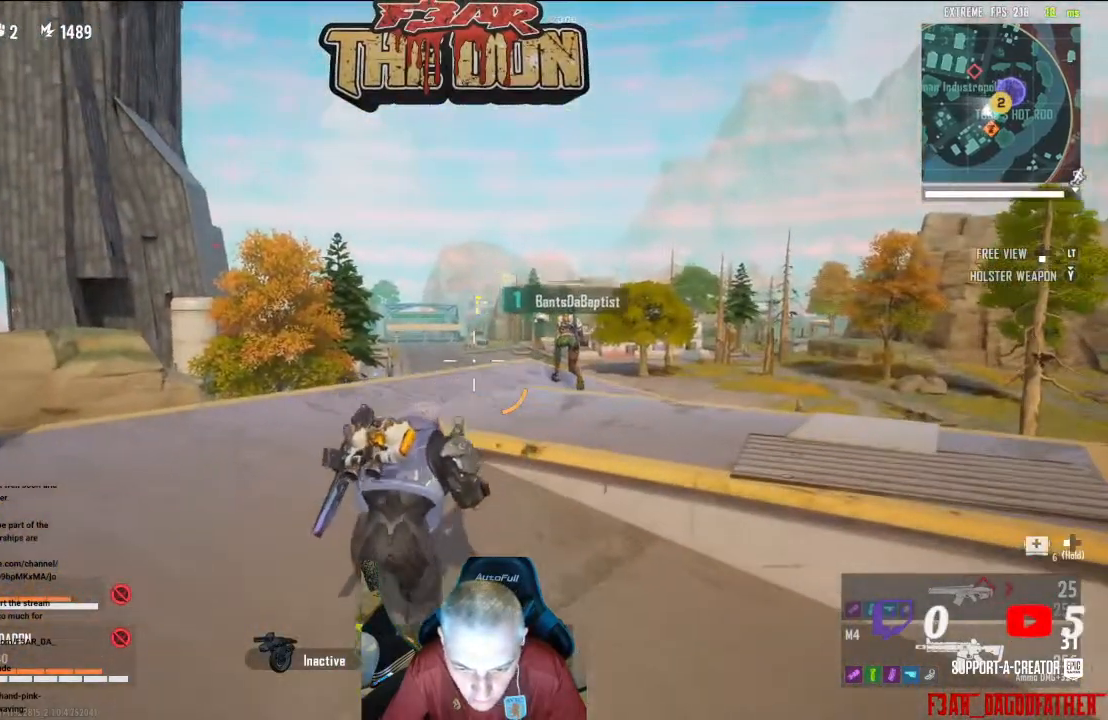
{"buttons": [], "left_stick": "center", "right_stick": "center", "events": []}
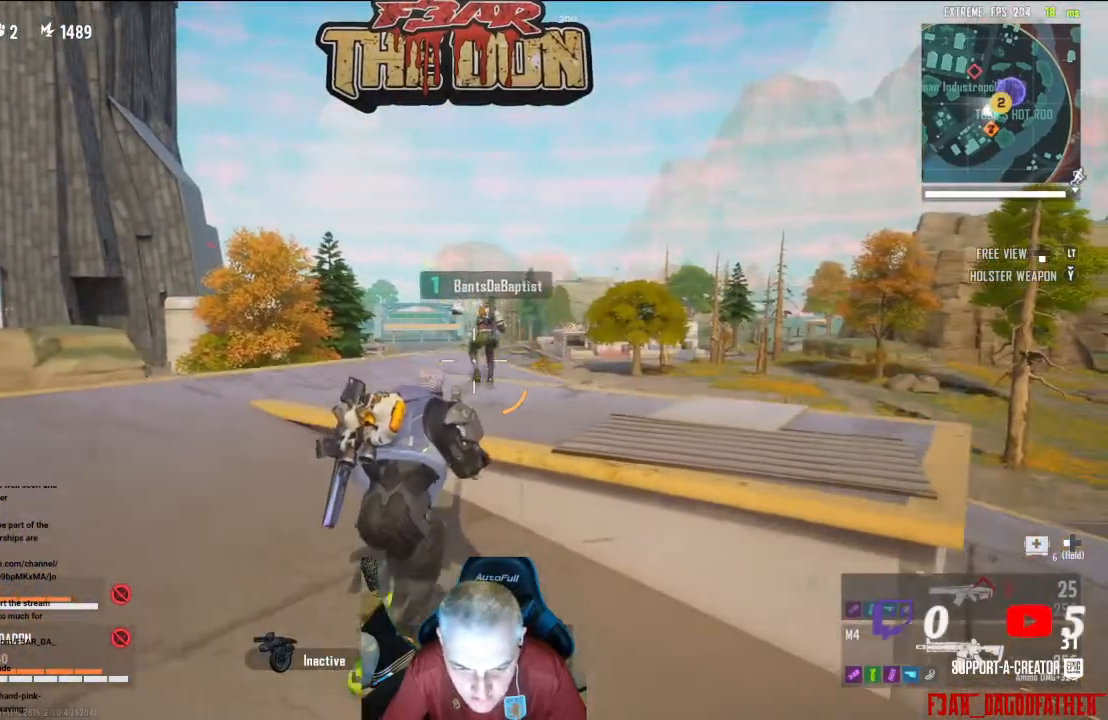
{"buttons": [], "left_stick": "left", "right_stick": "center", "events": [[433, "left_stick", "left"]]}
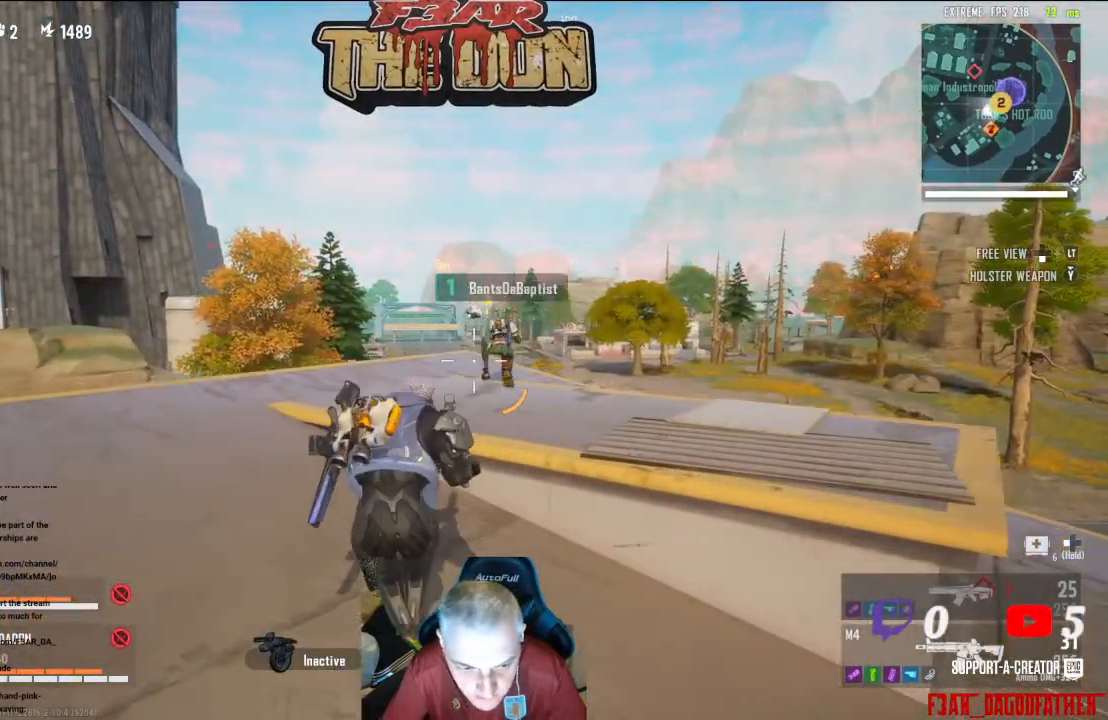
{"buttons": [], "left_stick": "up-left", "right_stick": "center", "events": [[300, "left_stick", "up-left"]]}
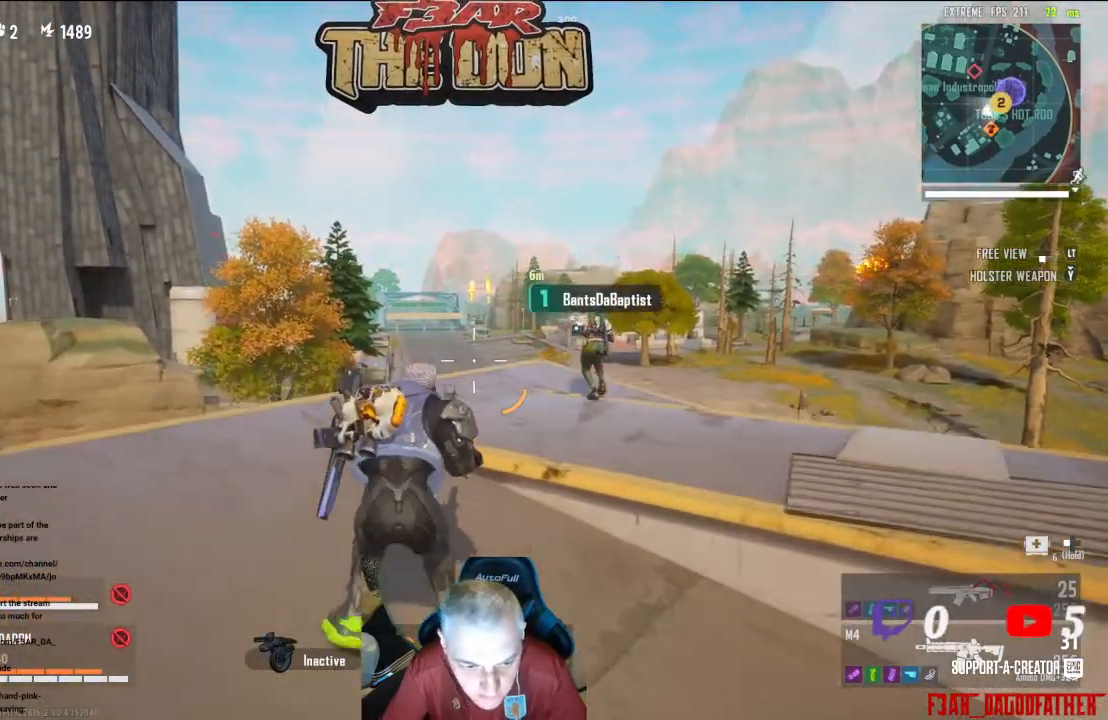
{"buttons": [], "left_stick": "up-left", "right_stick": "center", "events": []}
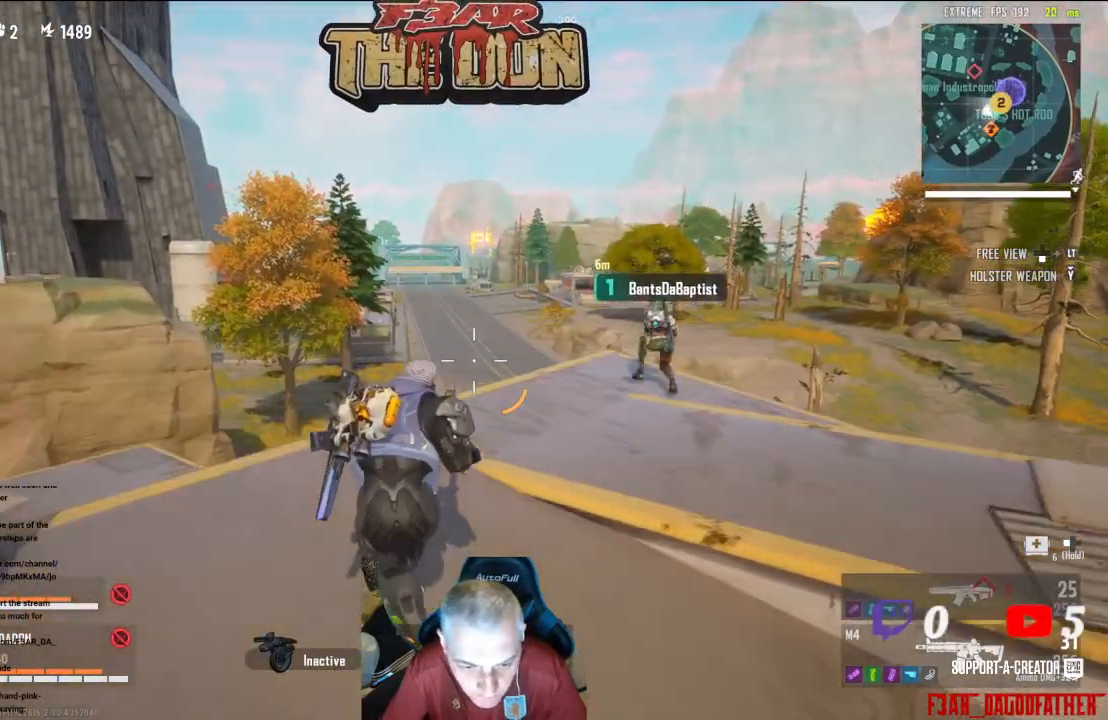
{"buttons": [], "left_stick": "center", "right_stick": "right", "events": [[133, "left_stick", "up"], [267, "left_stick", "center"], [467, "right_stick", "right"]]}
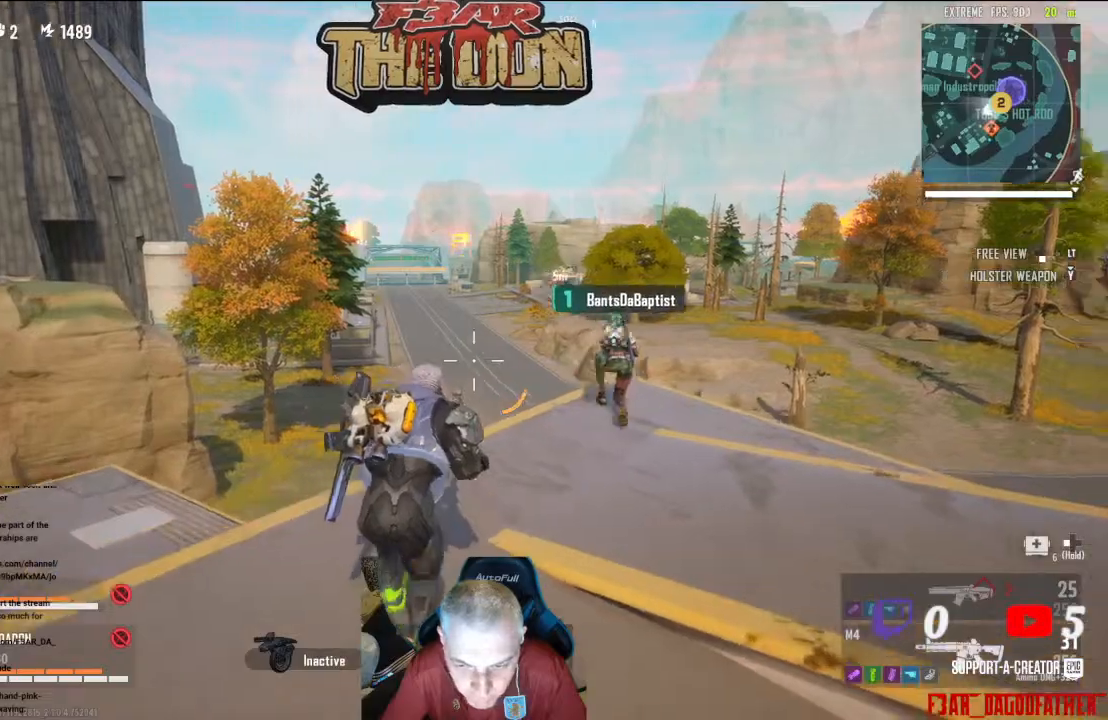
{"buttons": [], "left_stick": "center", "right_stick": "center", "events": [[300, "right_stick", "center"]]}
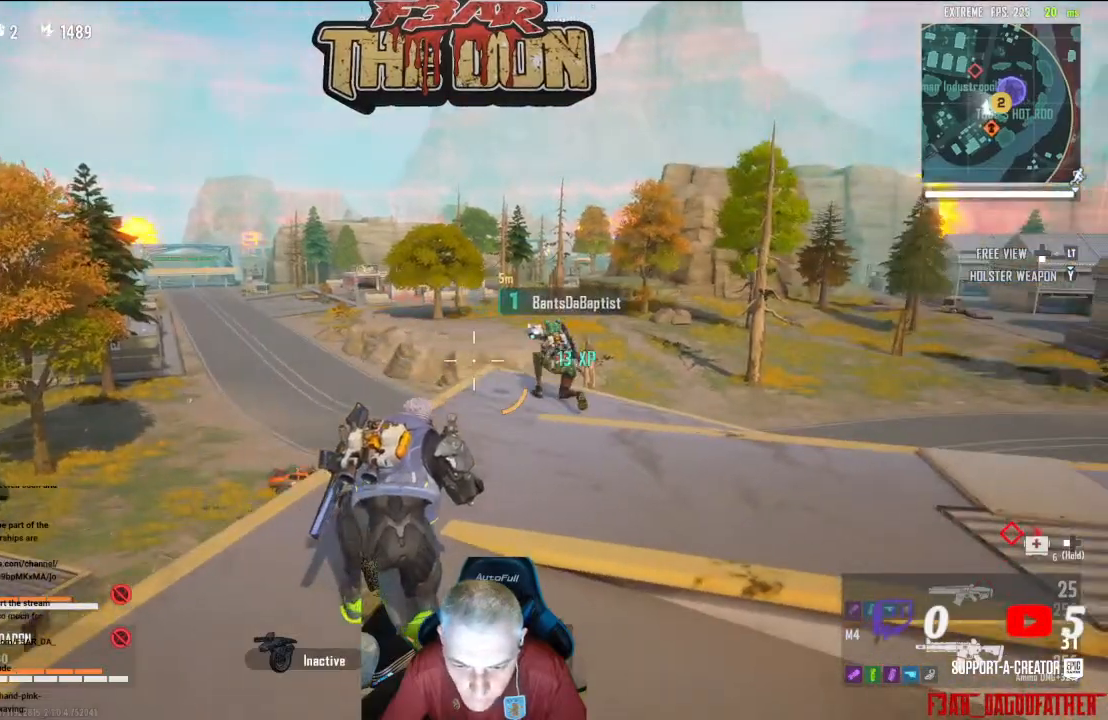
{"buttons": [], "left_stick": "center", "right_stick": "center", "events": []}
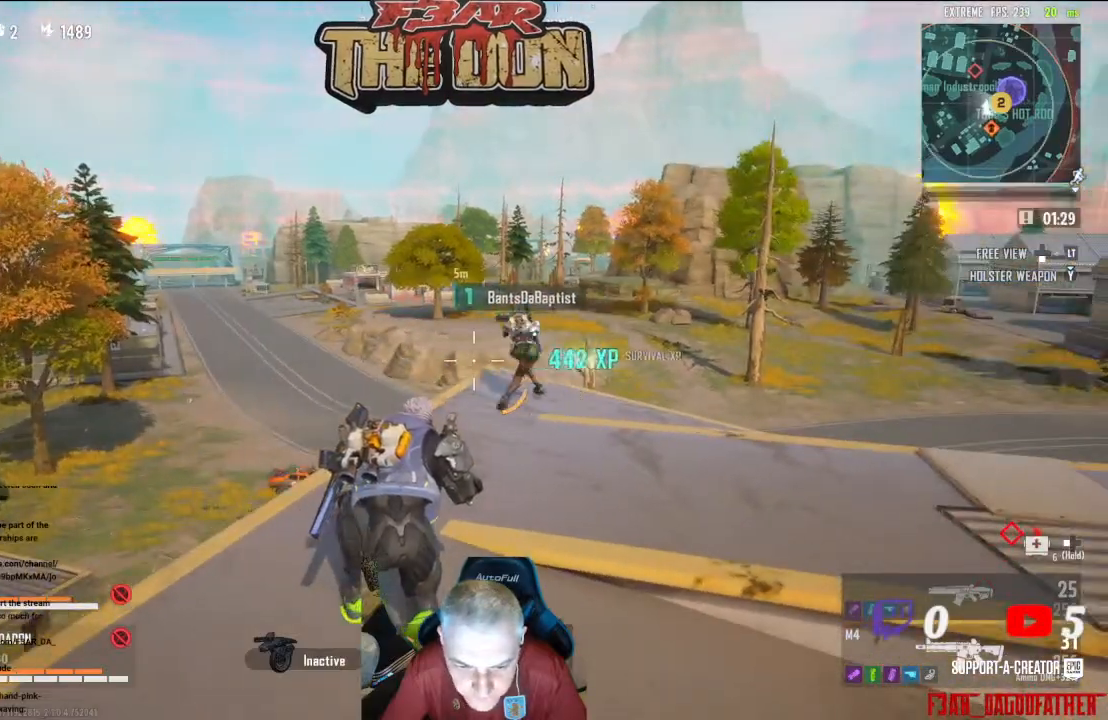
{"buttons": [], "left_stick": "up-left", "right_stick": "right", "events": [[267, "right_stick", "right"], [367, "left_stick", "up-left"]]}
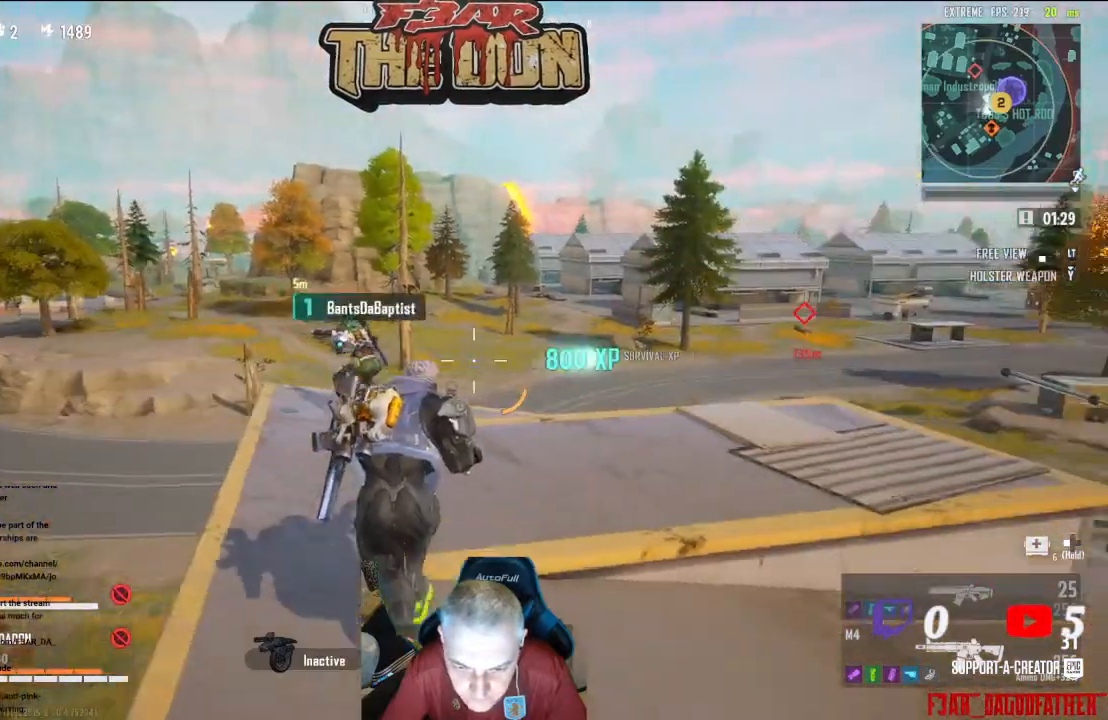
{"buttons": [], "left_stick": "up-right", "right_stick": "center", "events": [[67, "right_stick", "center"], [100, "left_stick", "up"], [300, "left_stick", "up-right"]]}
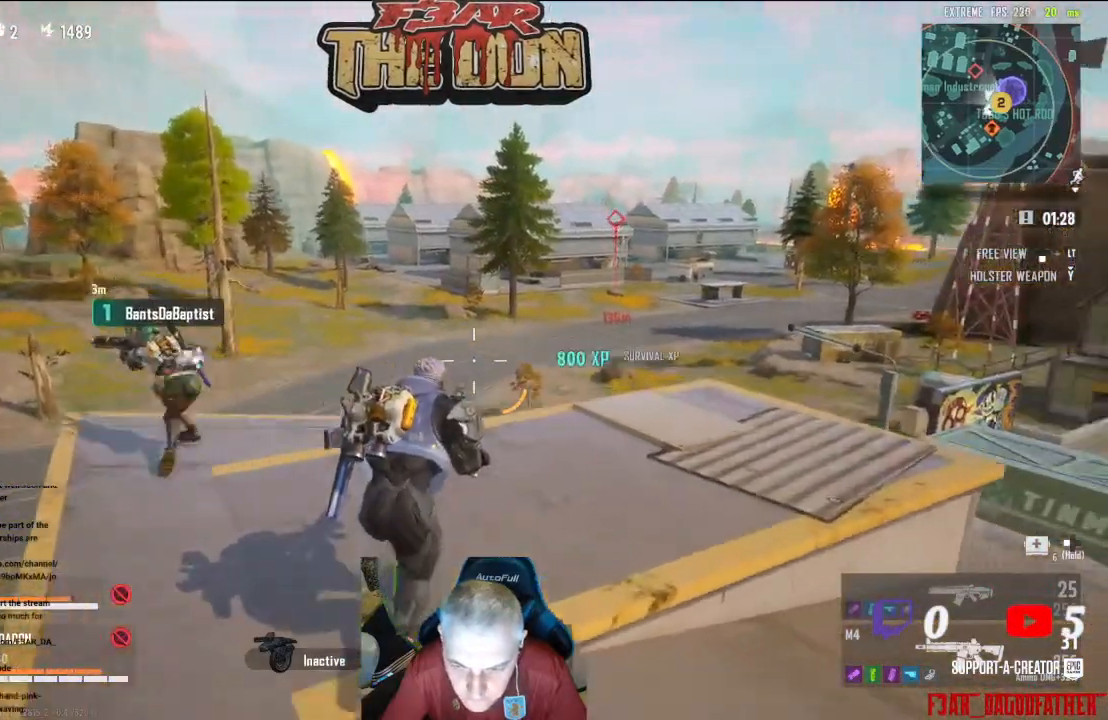
{"buttons": [], "left_stick": "up", "right_stick": "center", "events": [[433, "left_stick", "up"]]}